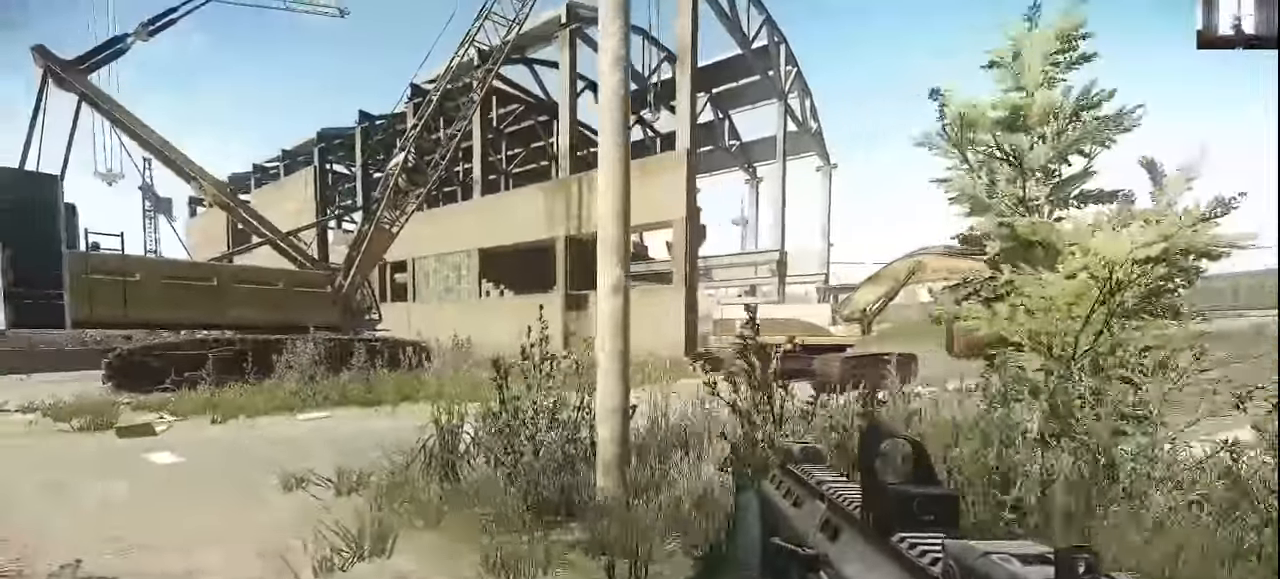
Gameplay with keyboard and mouse; each line is a JSON object with the keys and mouse buttons held at the frame after it. "events" lists presses ("down") and releases ("up") of "1", "2", "3", "4", "5", "a", "alt", "c", "caps_lock", "ctrl", "d", "e", "f", "g", "q", "r", "s", "shift", "space", "t", "tab", "v", "w", "x", "z", "mouse_left", "mouse_wheel" and "mouse_right" between this image and that frame as [ms after this image, input, new state], when the widget could be followed in between. "mouse_left", "mouse_wheel", "mouse_right" = the "left", "wheel", "right" buttons of the "mouse" list. No other keys are recorded. "wheel" means that the mouse wheel is clicked or scrolled. Not read: mouse_move.
{"keys": ["w"], "mouse": [], "events": [[400, "a", "up"]]}
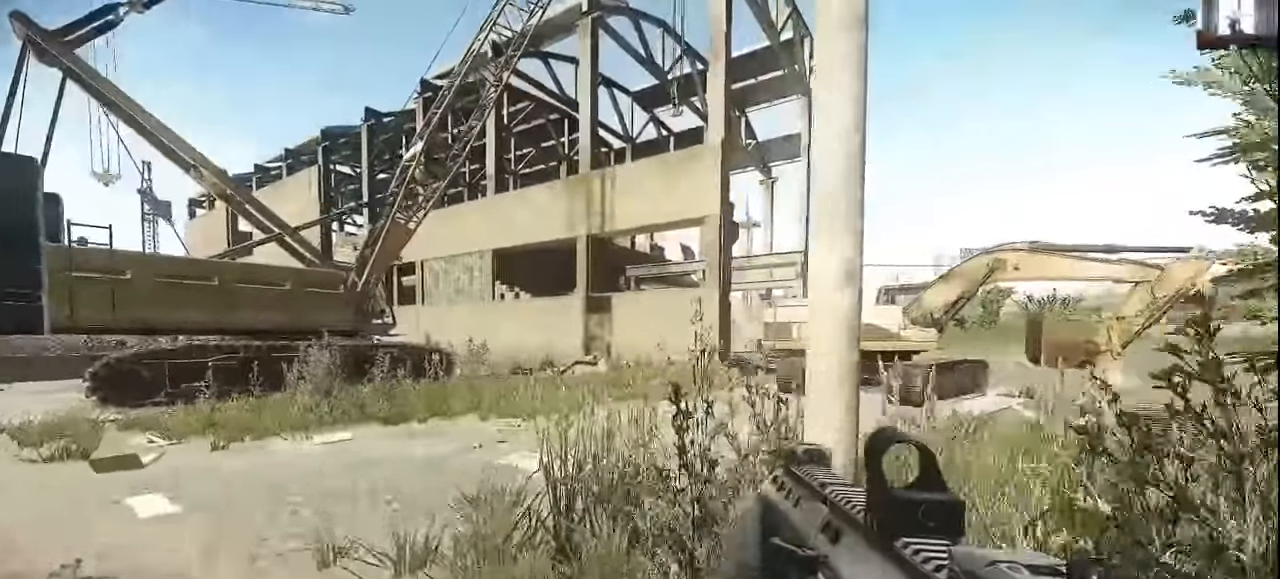
{"keys": ["w"], "mouse": [], "events": []}
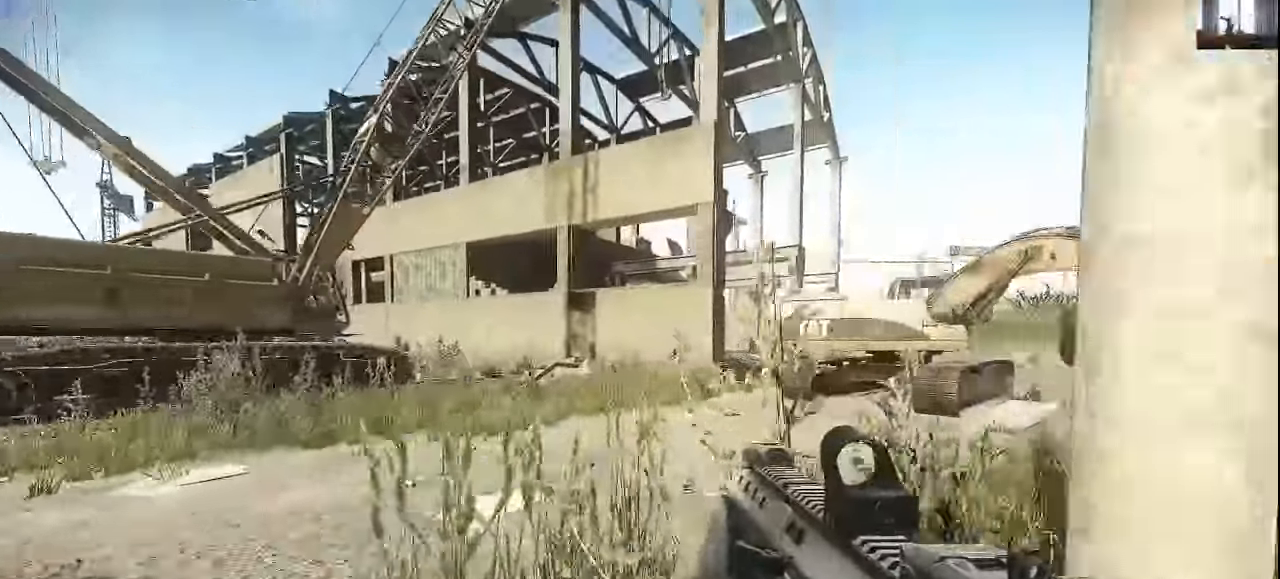
{"keys": ["d", "w"], "mouse": [], "events": [[267, "d", "down"]]}
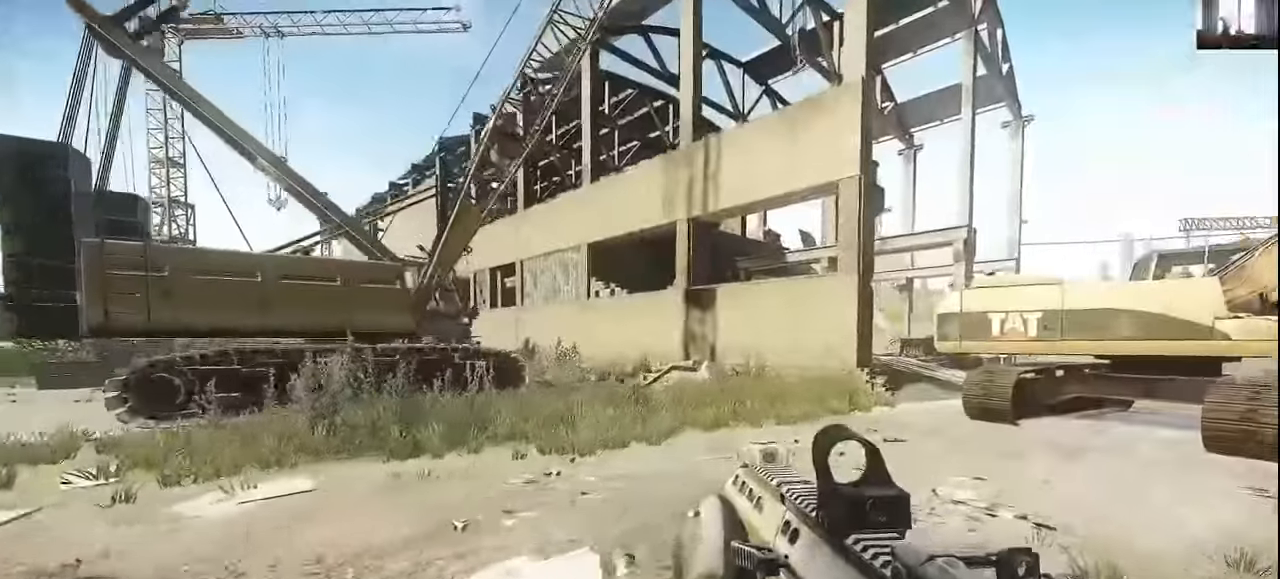
{"keys": ["d", "w"], "mouse": [], "events": []}
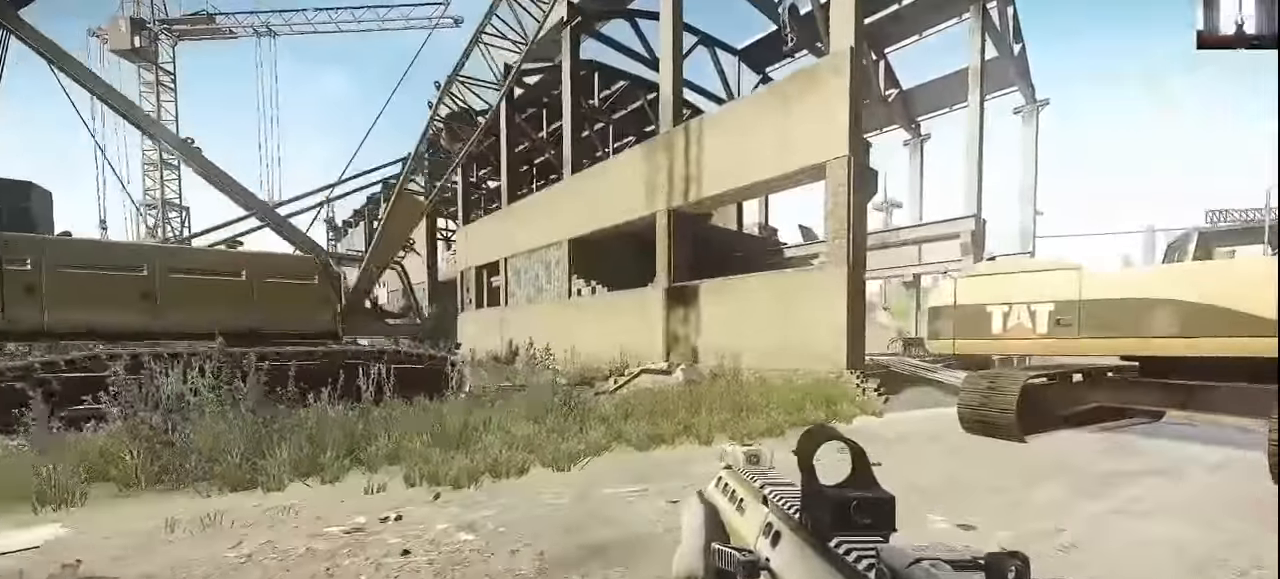
{"keys": ["d", "w"], "mouse": [], "events": []}
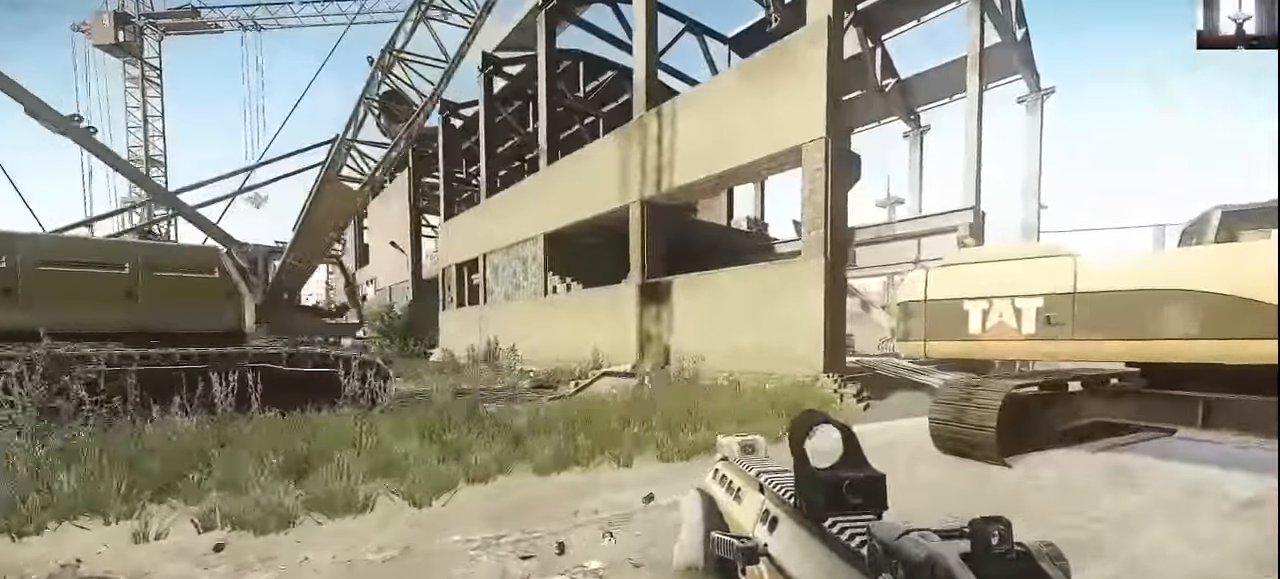
{"keys": ["d", "w"], "mouse": [], "events": []}
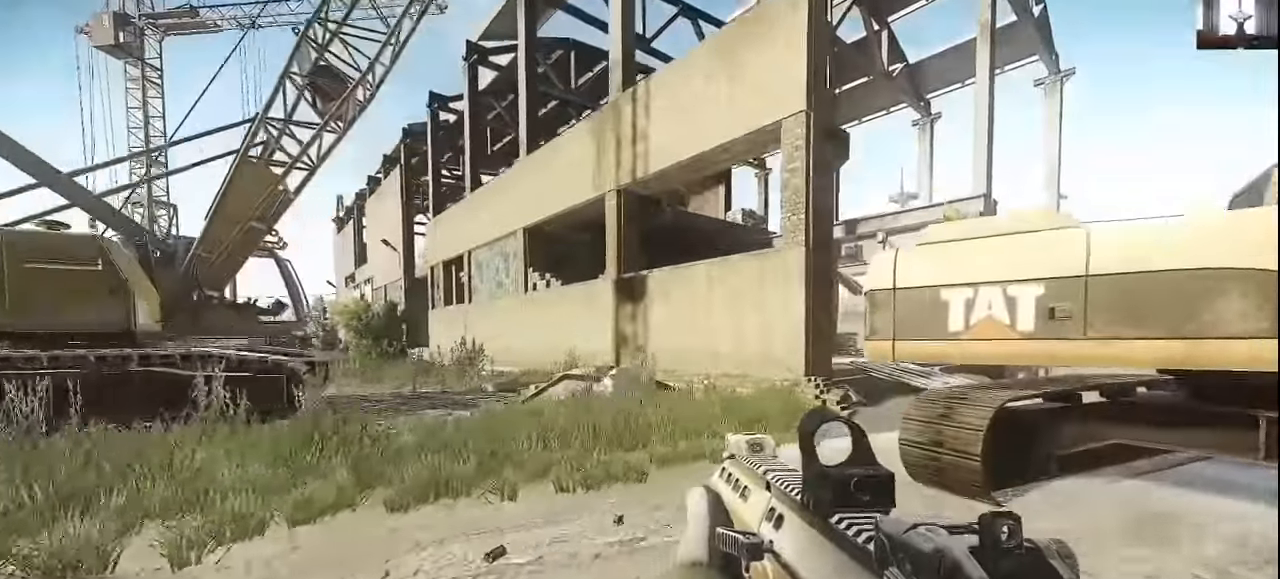
{"keys": ["w"], "mouse": [], "events": [[267, "d", "up"]]}
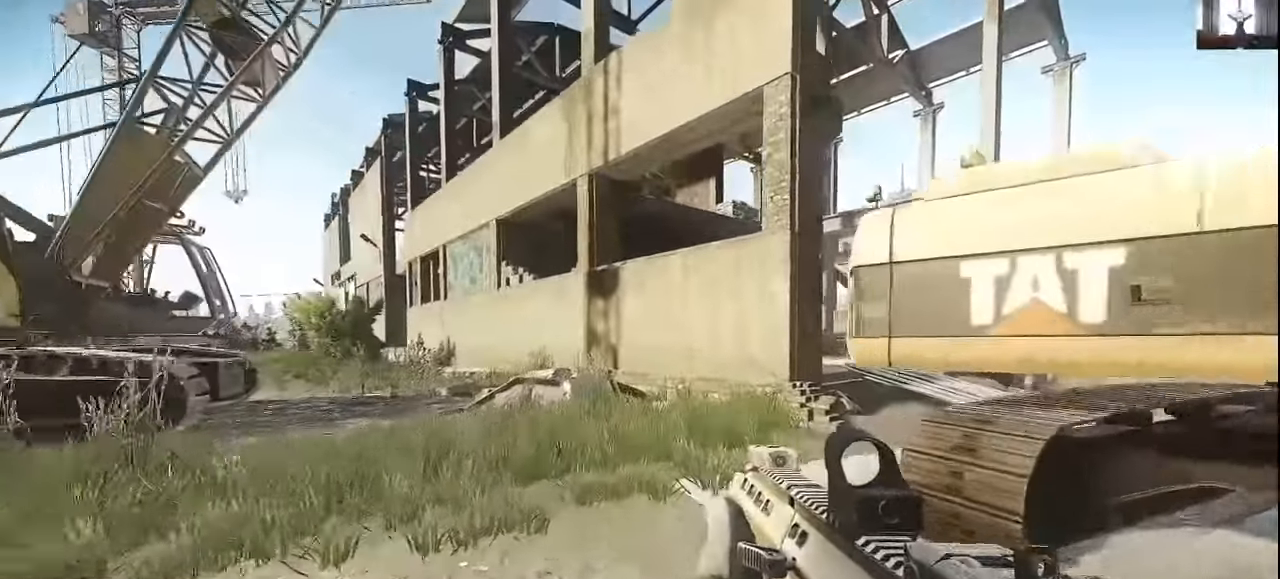
{"keys": ["w"], "mouse": [], "events": []}
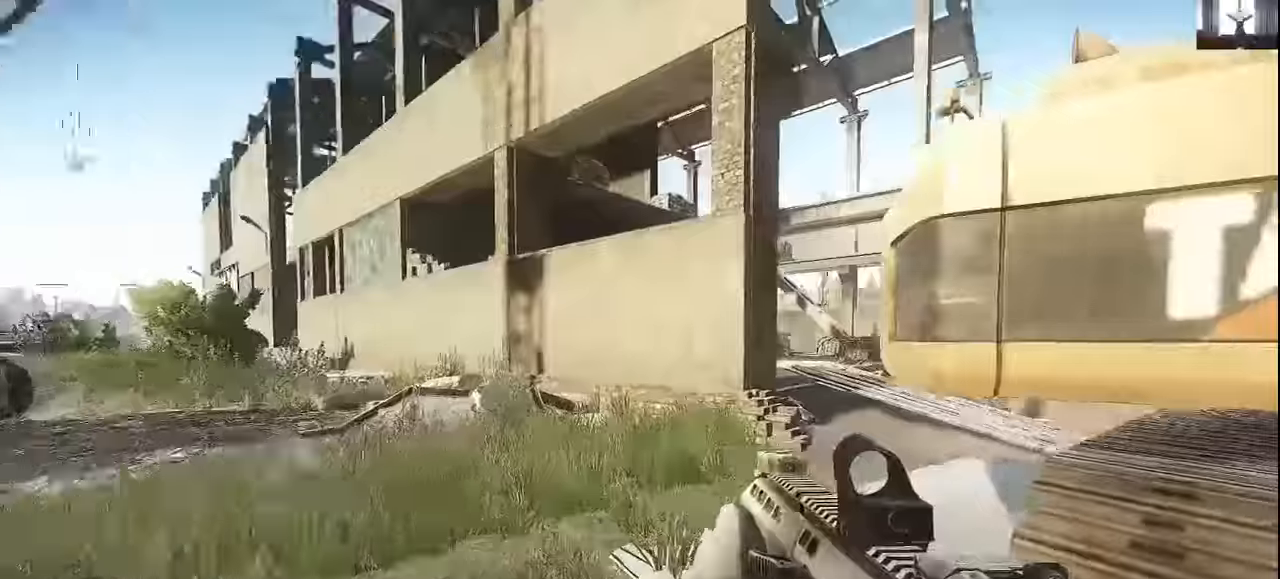
{"keys": ["d", "w"], "mouse": [], "events": [[267, "d", "down"]]}
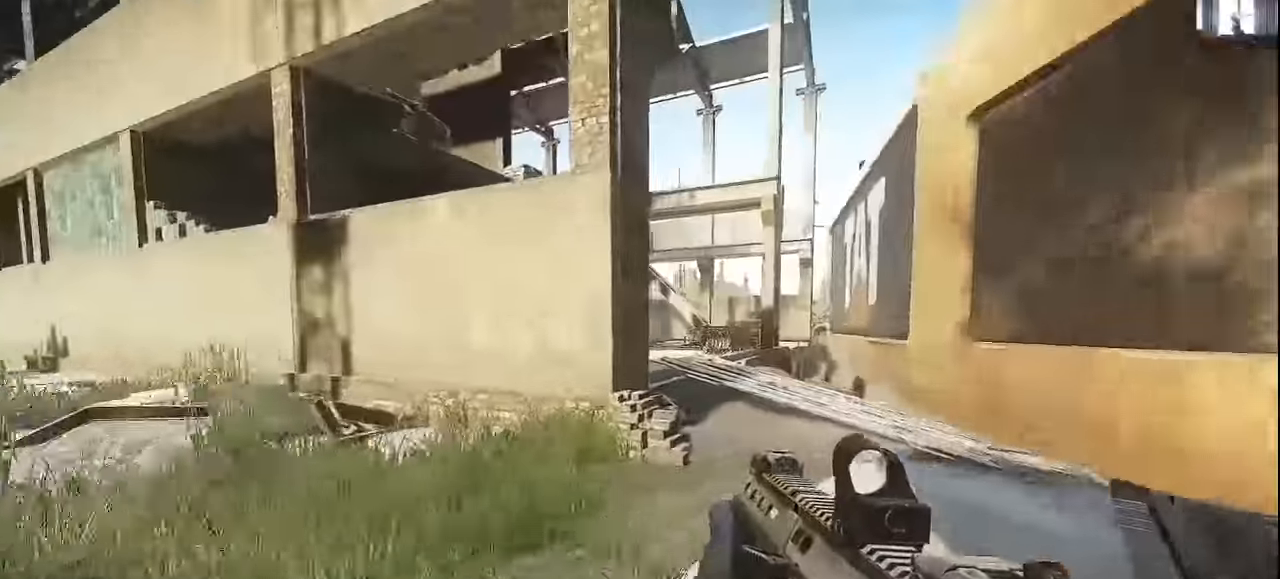
{"keys": ["w"], "mouse": [], "events": [[134, "d", "up"]]}
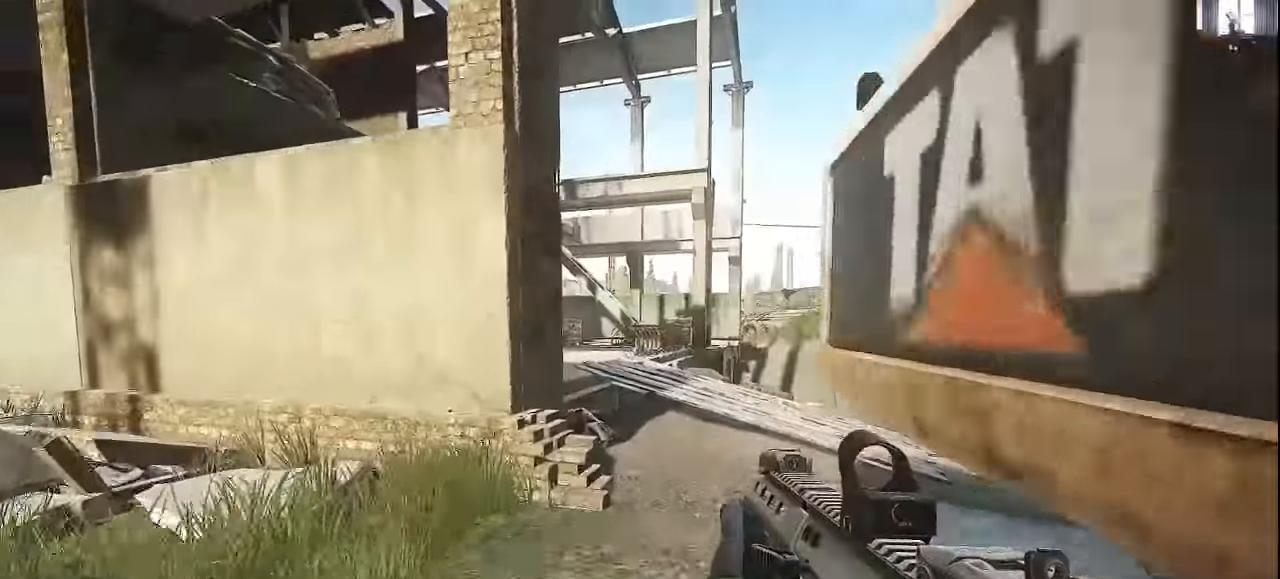
{"keys": ["d", "w"], "mouse": [], "events": [[500, "d", "down"]]}
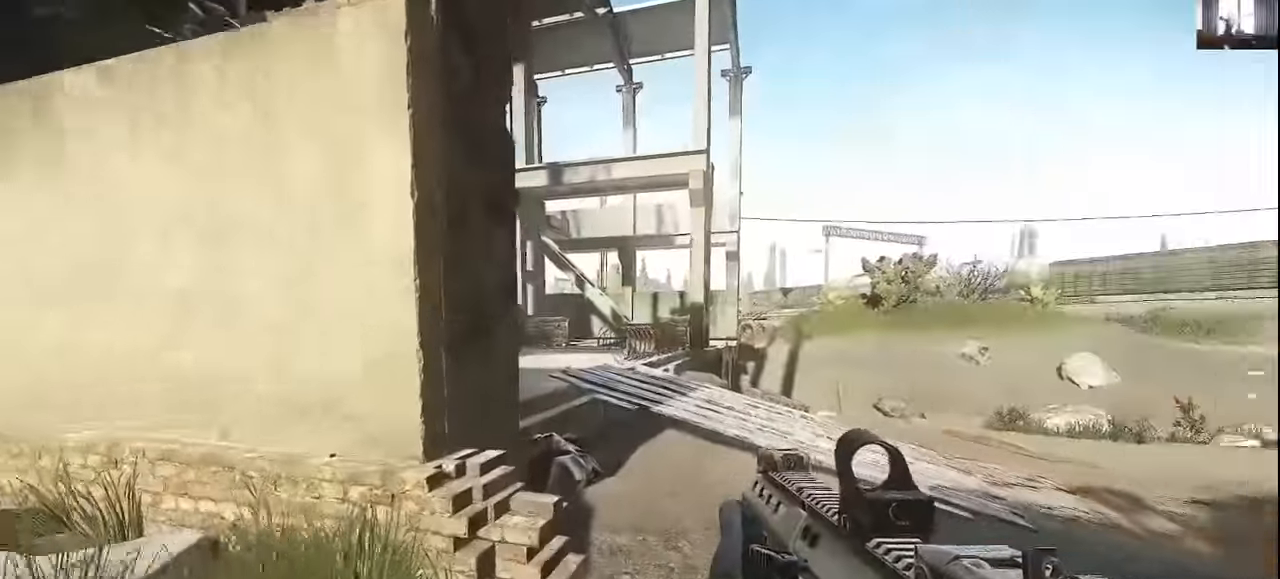
{"keys": ["d", "w"], "mouse": [], "events": [[100, "mouse_right", "down"], [200, "mouse_right", "up"]]}
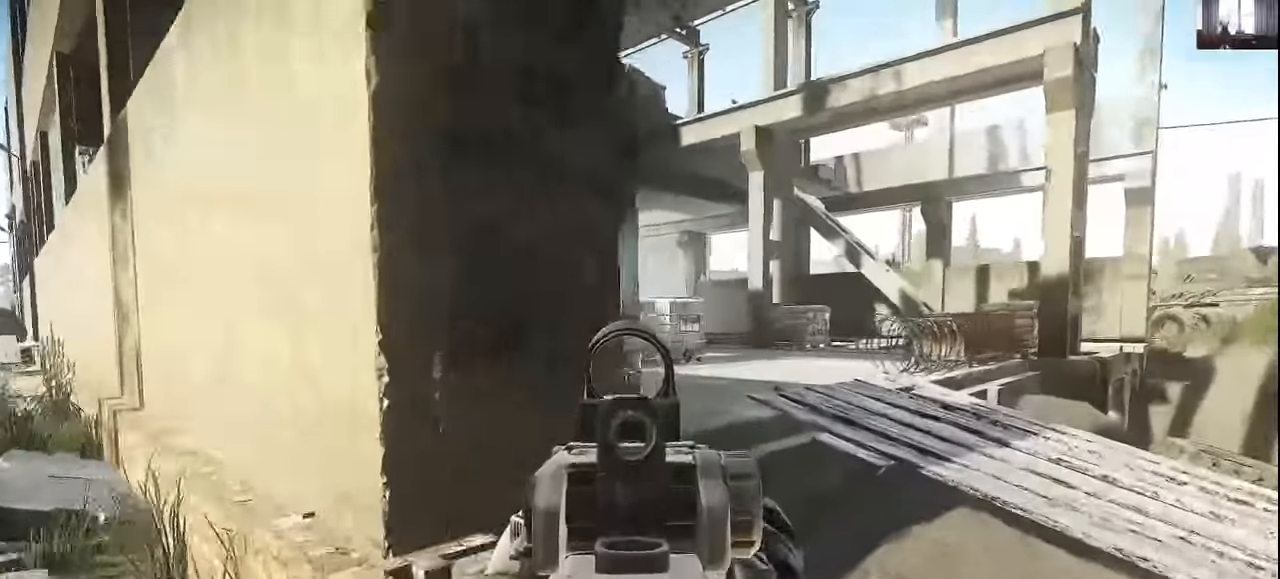
{"keys": ["d", "w"], "mouse": [], "events": []}
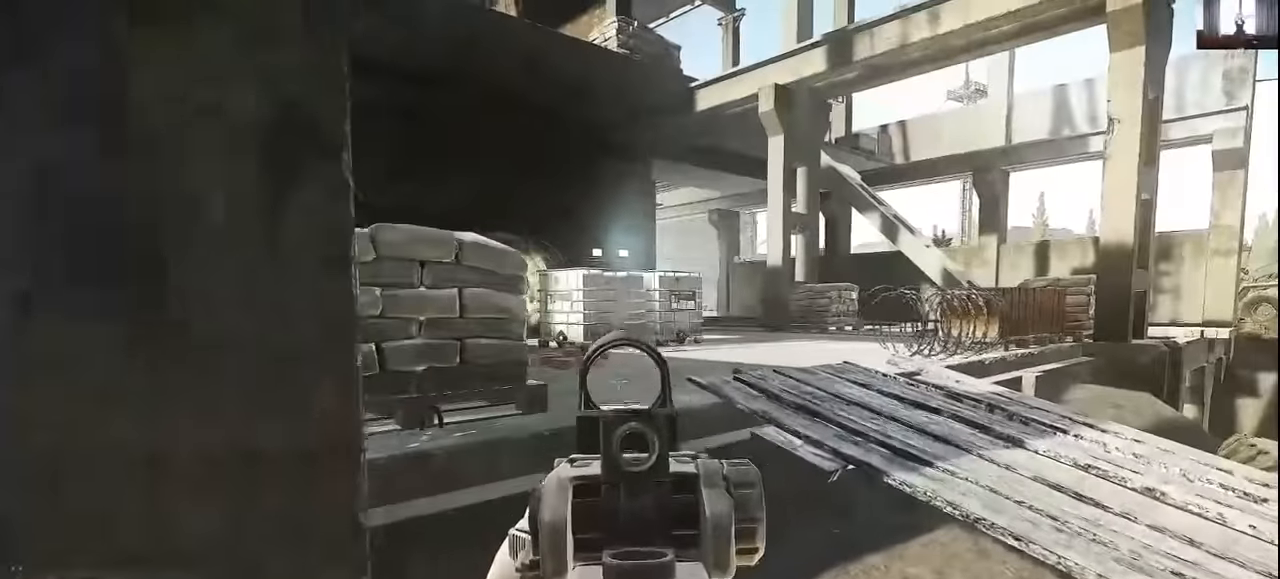
{"keys": ["d", "w"], "mouse": [], "events": []}
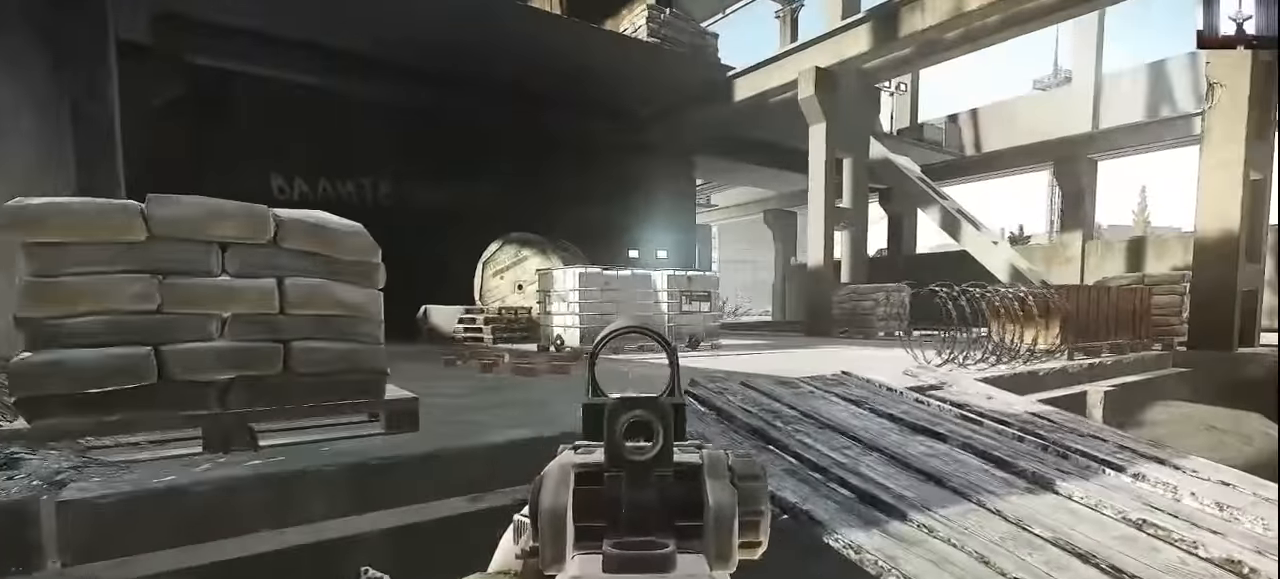
{"keys": ["d"], "mouse": [], "events": [[167, "w", "up"]]}
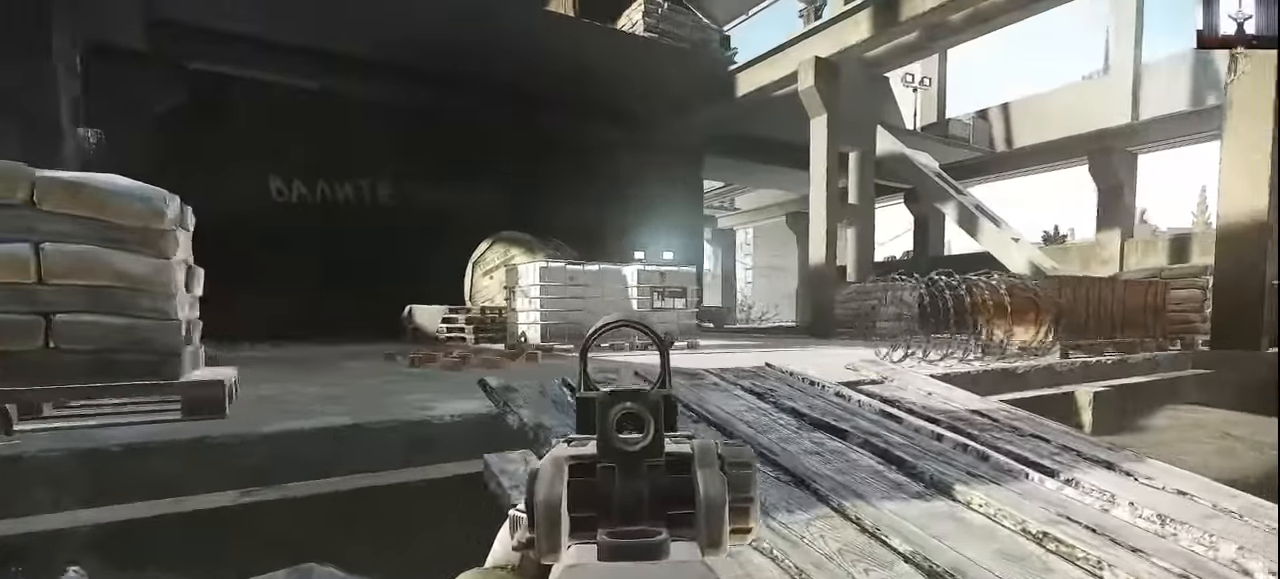
{"keys": ["w"], "mouse": [], "events": [[34, "mouse_right", "down"], [167, "mouse_right", "up"], [167, "w", "down"], [500, "d", "up"]]}
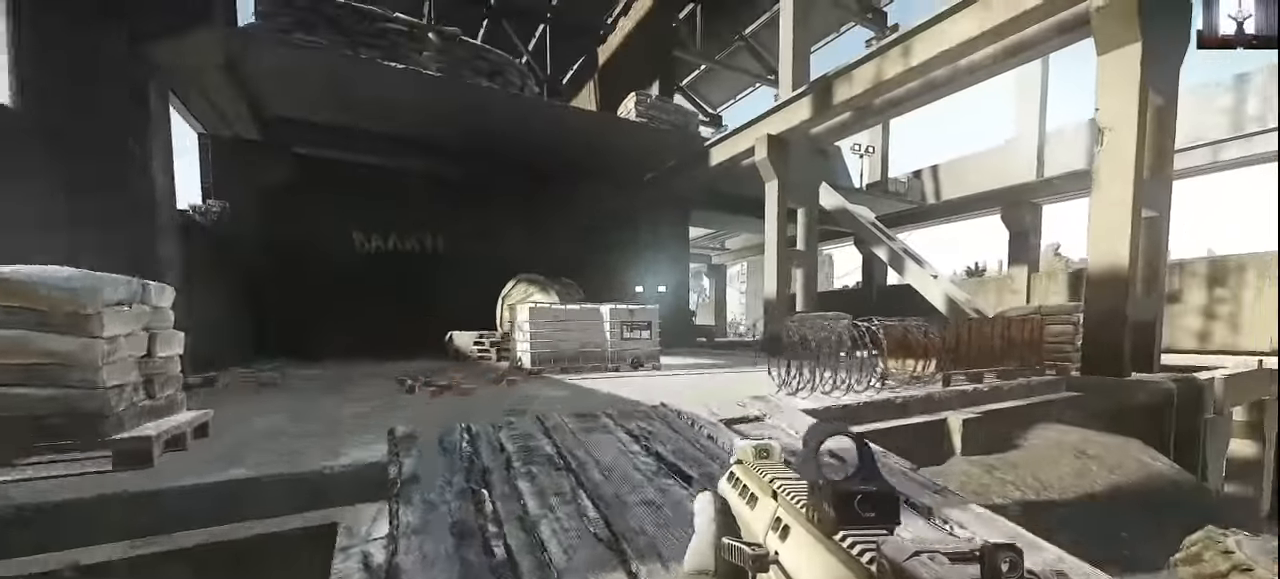
{"keys": ["w"], "mouse": [], "events": [[234, "a", "down"], [467, "a", "up"]]}
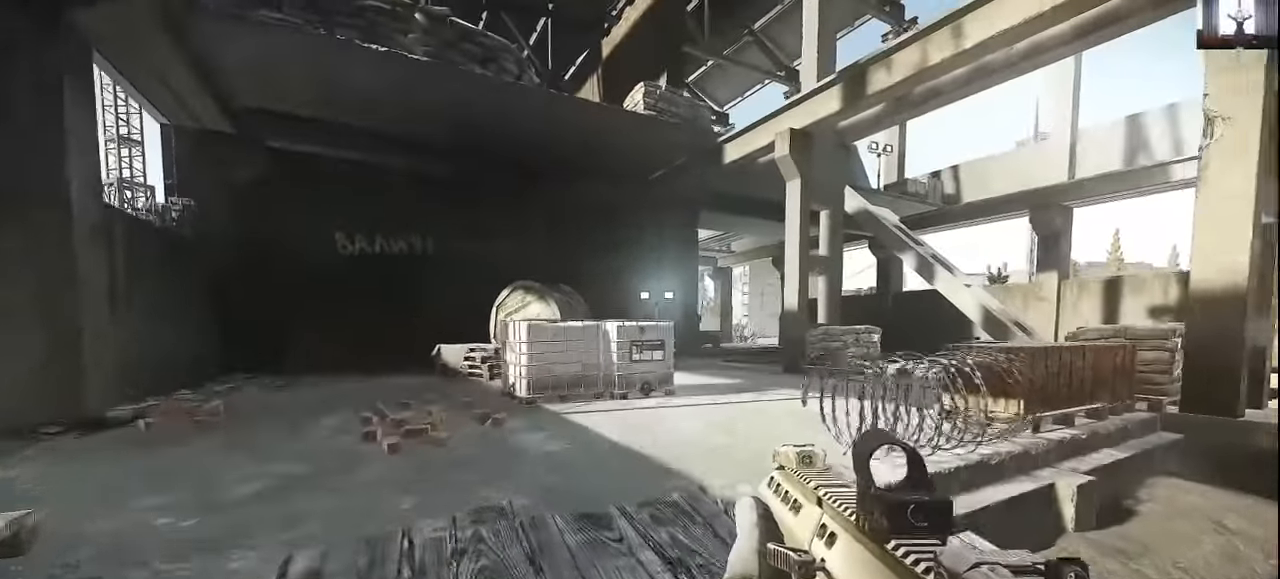
{"keys": ["a", "w"], "mouse": [], "events": [[334, "a", "down"]]}
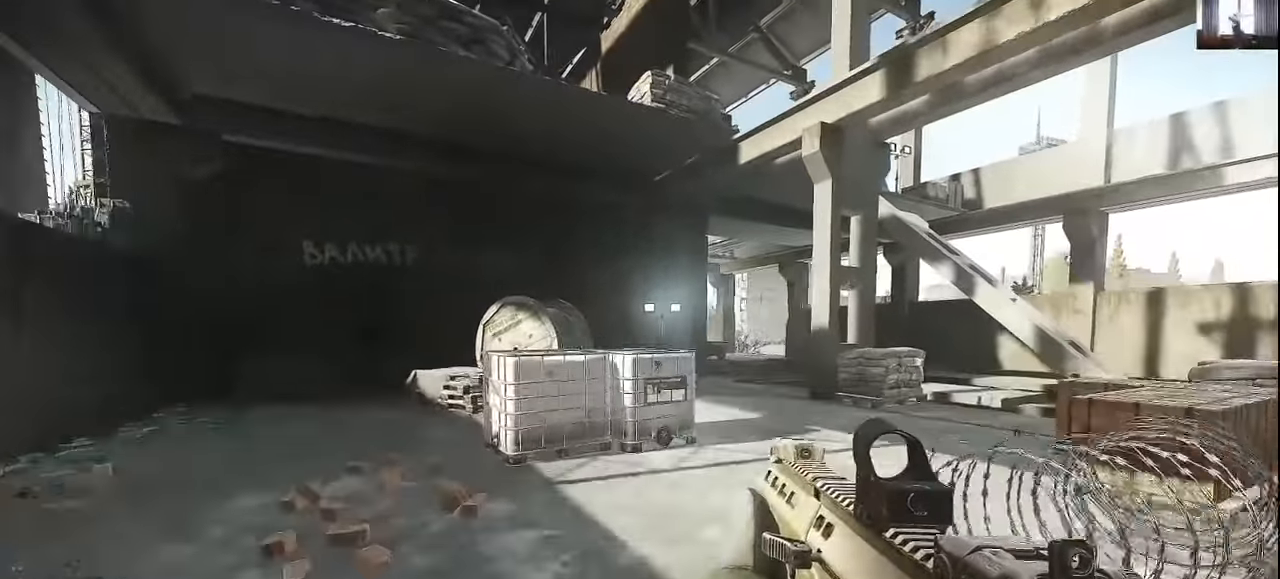
{"keys": ["w"], "mouse": [], "events": [[67, "a", "up"]]}
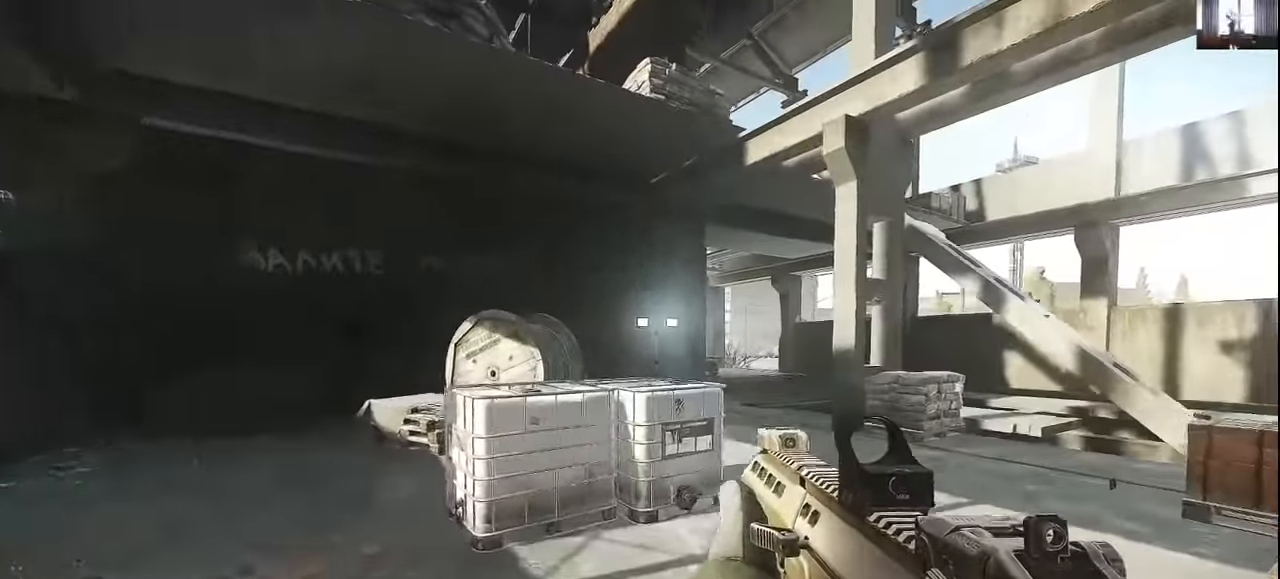
{"keys": ["d", "w"], "mouse": [], "events": [[400, "d", "down"]]}
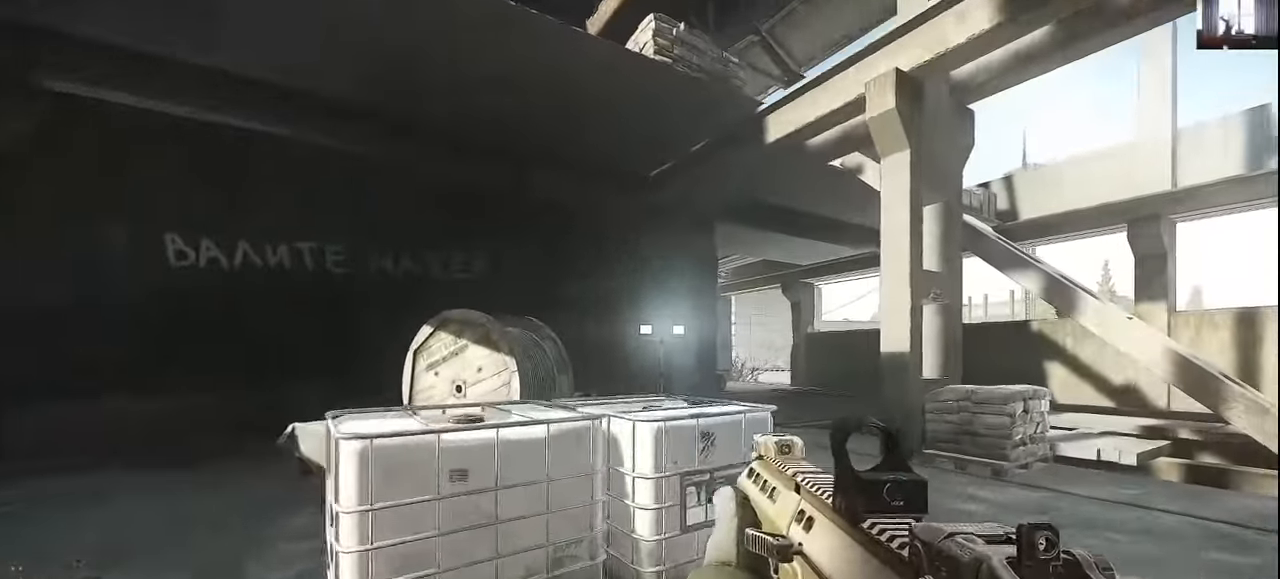
{"keys": ["d", "w"], "mouse": [], "events": []}
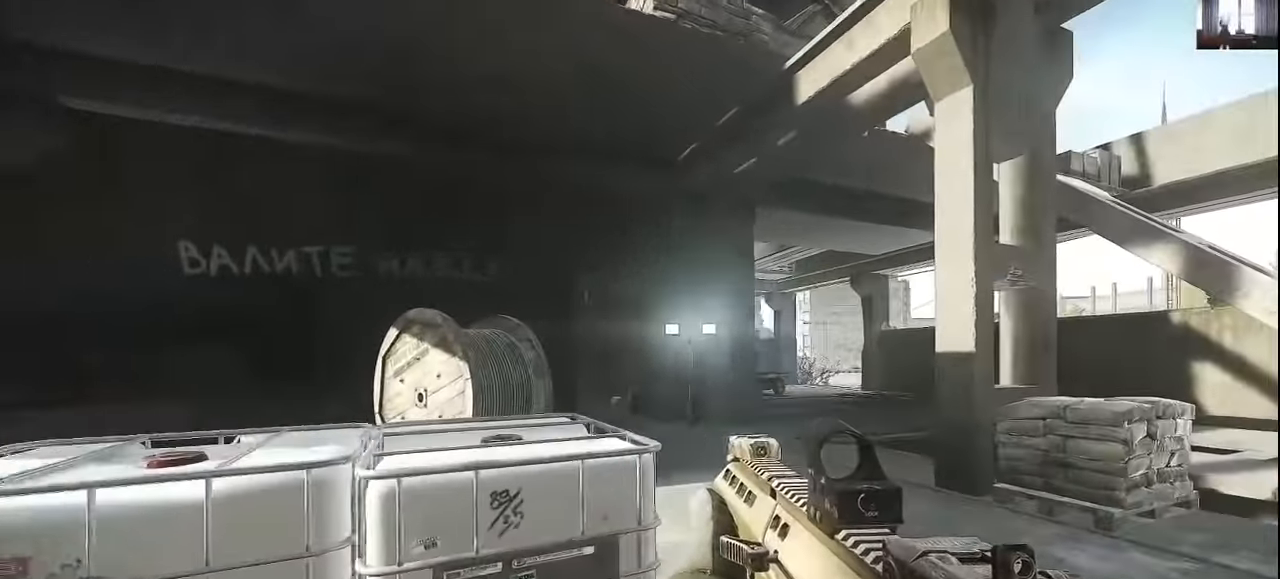
{"keys": ["w"], "mouse": [], "events": [[167, "d", "up"]]}